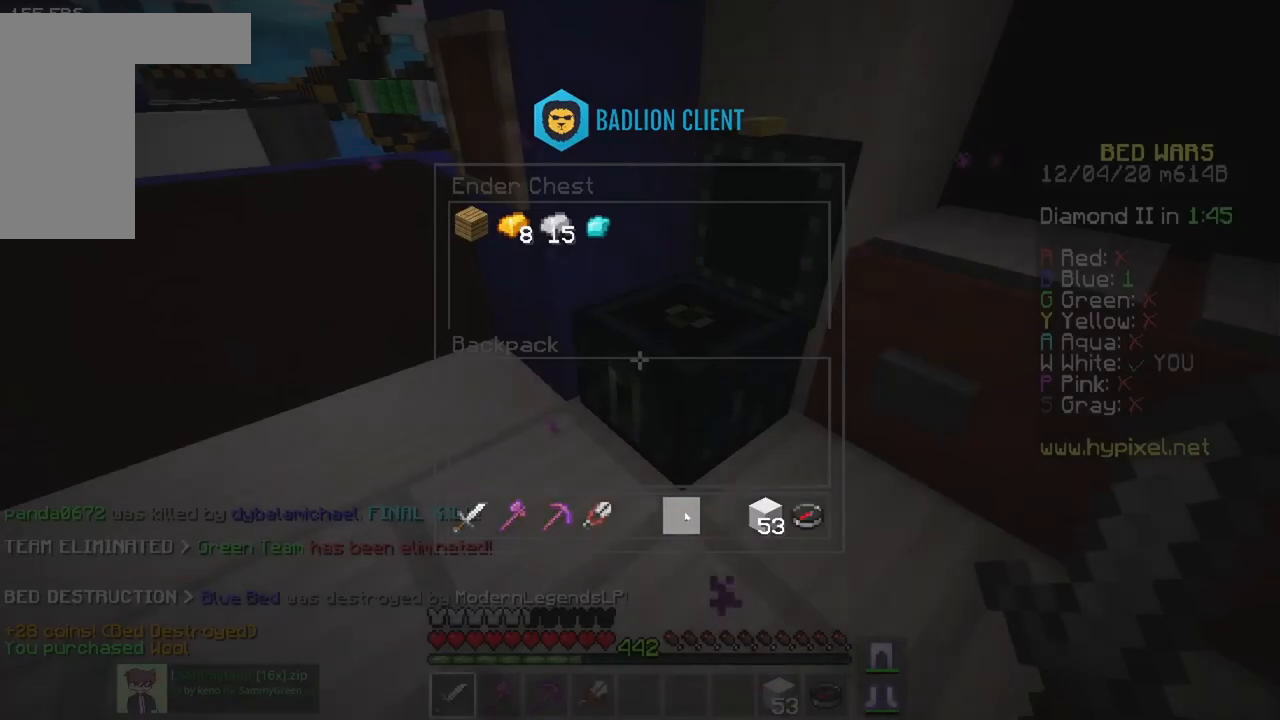
Gameplay with keyboard and mouse; each line is a JSON object with the keys and mouse buttons held at the frame after it. "events" lists presses ("down") and releases ("up") of "a", "d", "s", "space", "w", "mouse_left" and "mouse_right" between this image and that frame as [ms after this image, input, new state], when the widget could be followed in between. "mouse_left", "mouse_right" = the "left", "right" buttons of the "mouse" list. No other keys are recorded. Fast repeated clicks can show as one long hold. Mouse movement is not recorded.
{"keys": [], "mouse": [], "events": [[67, "a", "down"], [84, "w", "down"], [217, "space", "down"], [417, "space", "up"], [434, "a", "up"], [434, "w", "up"]]}
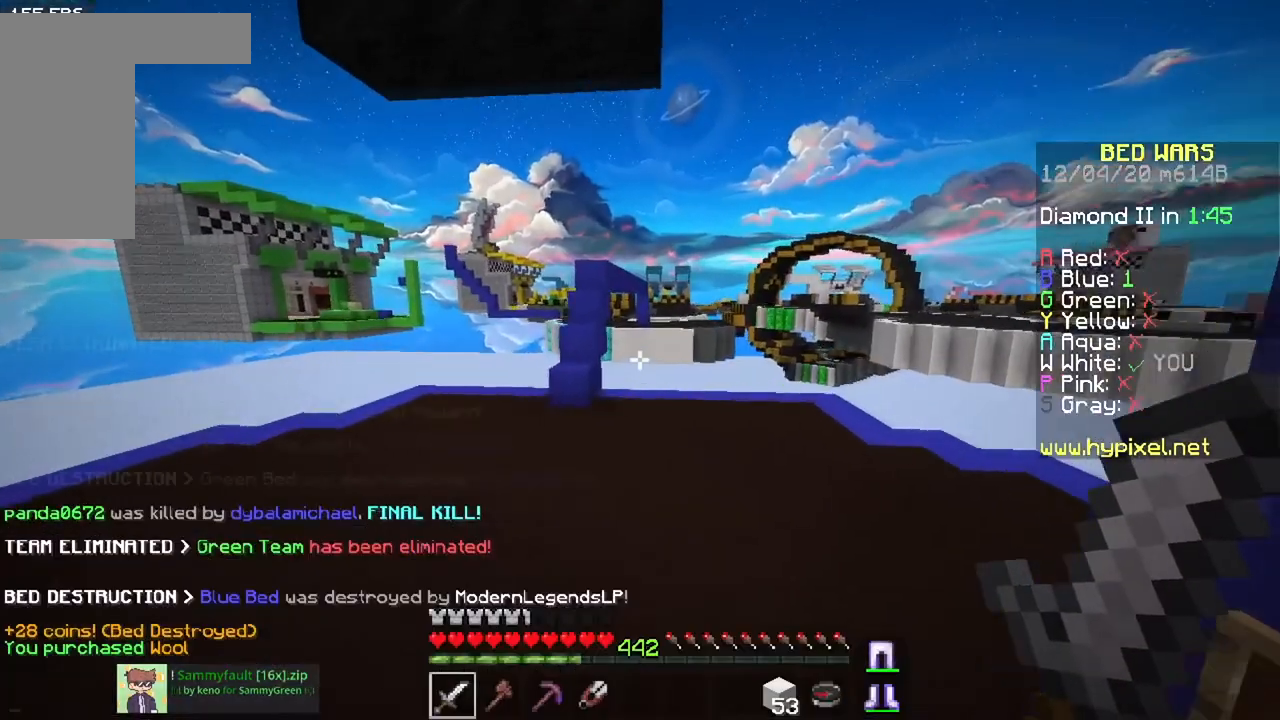
{"keys": [], "mouse": [], "events": []}
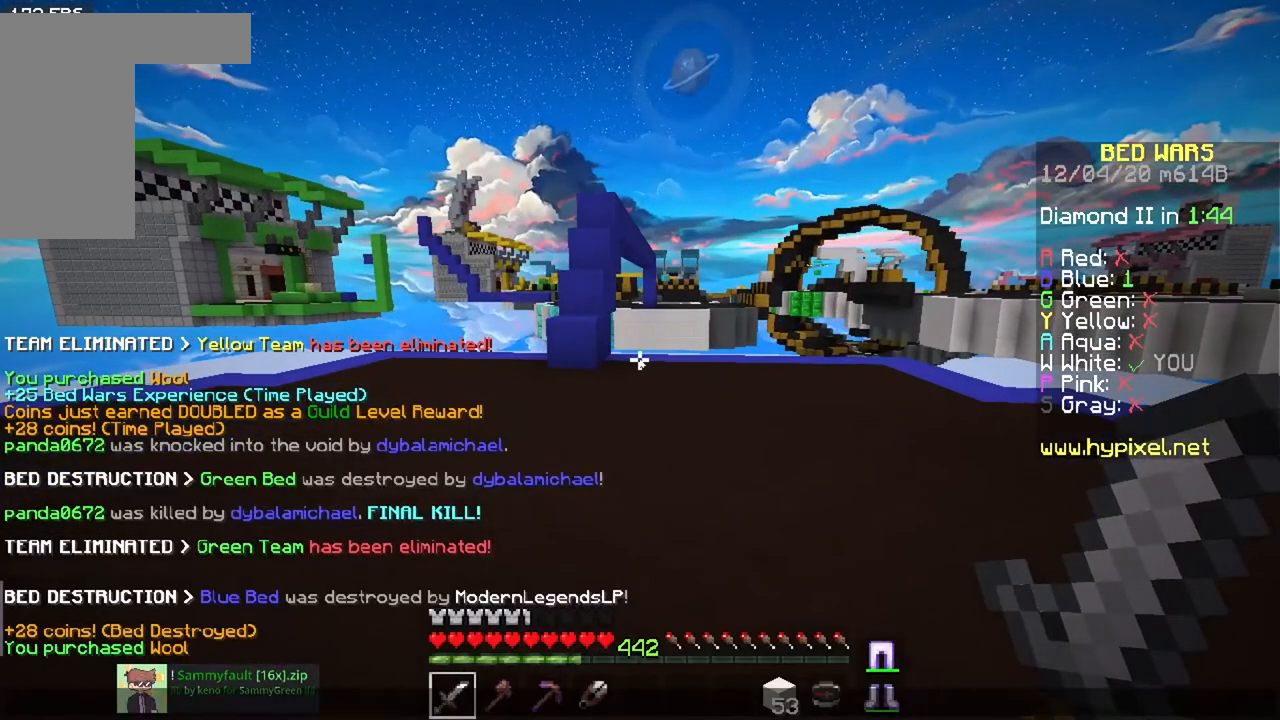
{"keys": [], "mouse": [], "events": []}
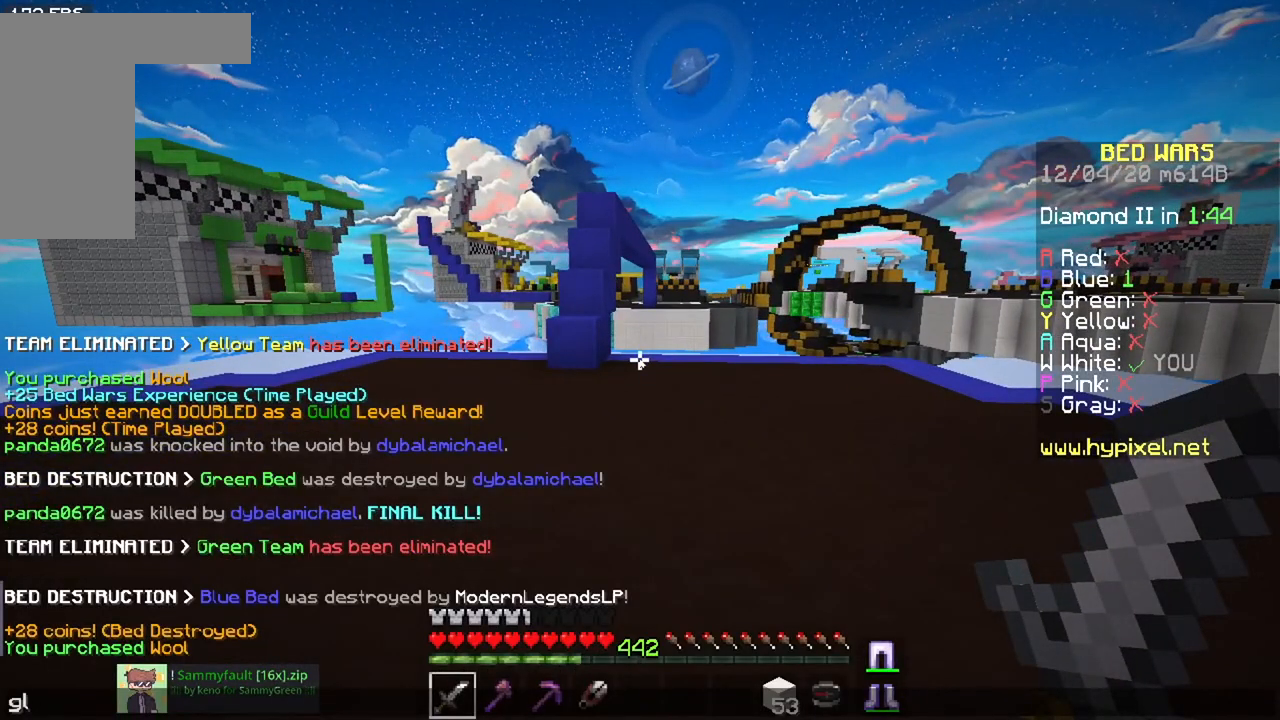
{"keys": [], "mouse": [], "events": []}
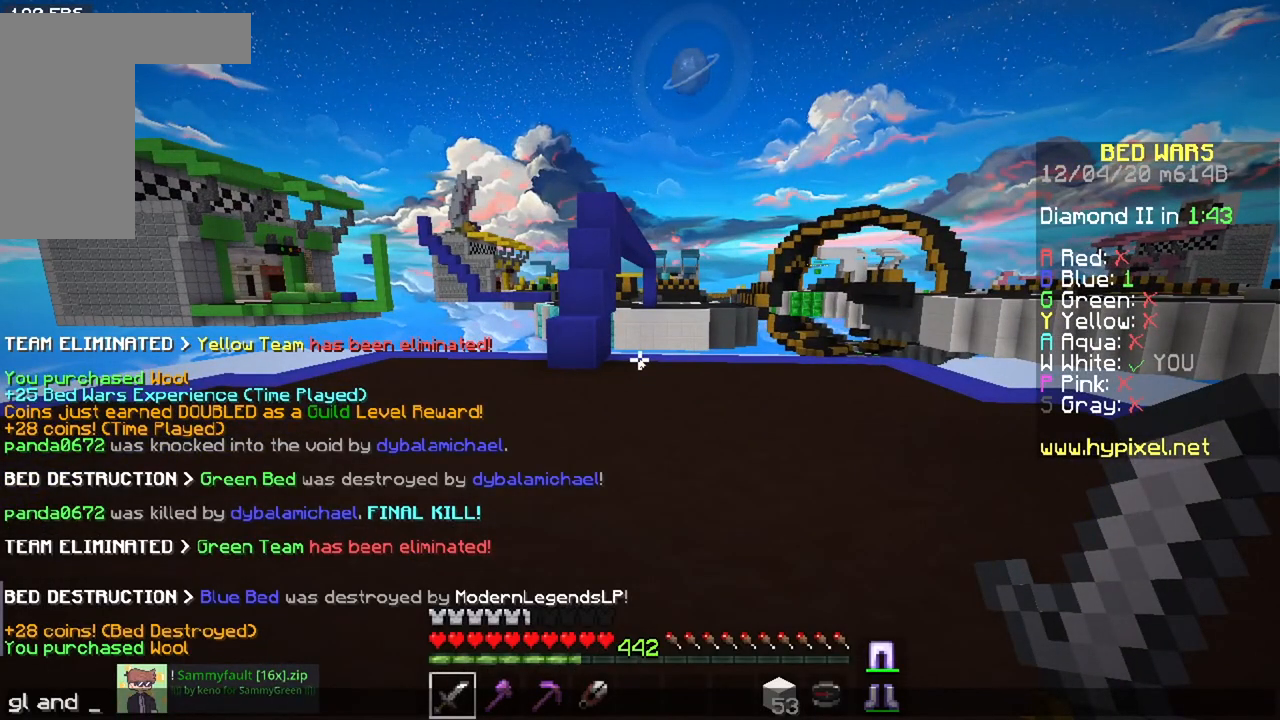
{"keys": ["w"], "mouse": [], "events": [[451, "w", "down"]]}
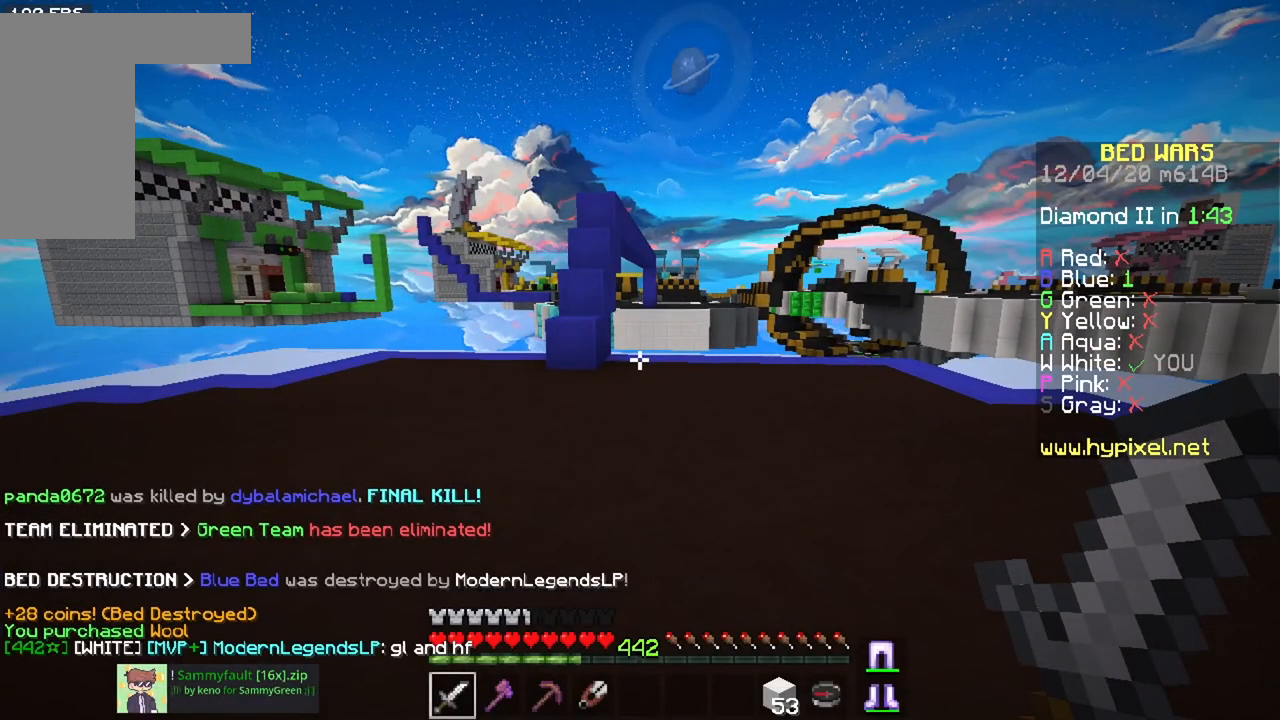
{"keys": ["a", "space", "w"], "mouse": [], "events": [[83, "w", "up"], [133, "w", "down"], [383, "space", "down"], [400, "a", "down"]]}
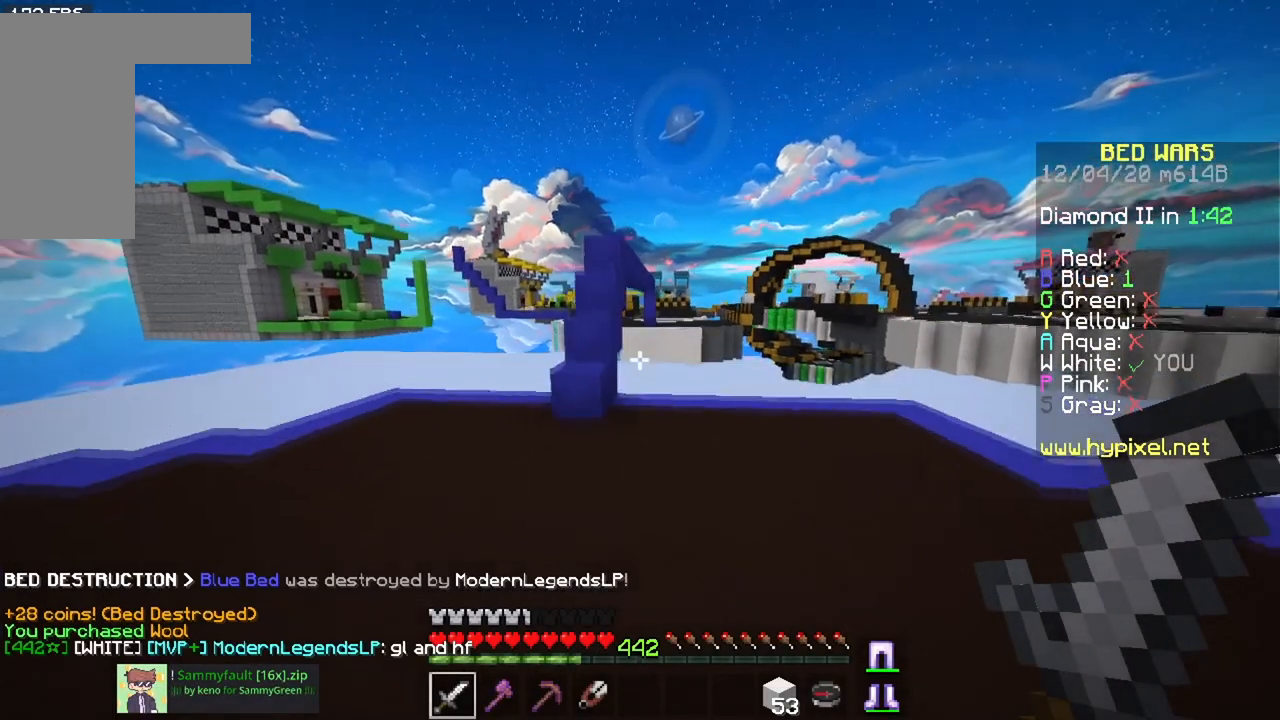
{"keys": ["w"], "mouse": [], "events": [[200, "space", "up"], [367, "a", "up"]]}
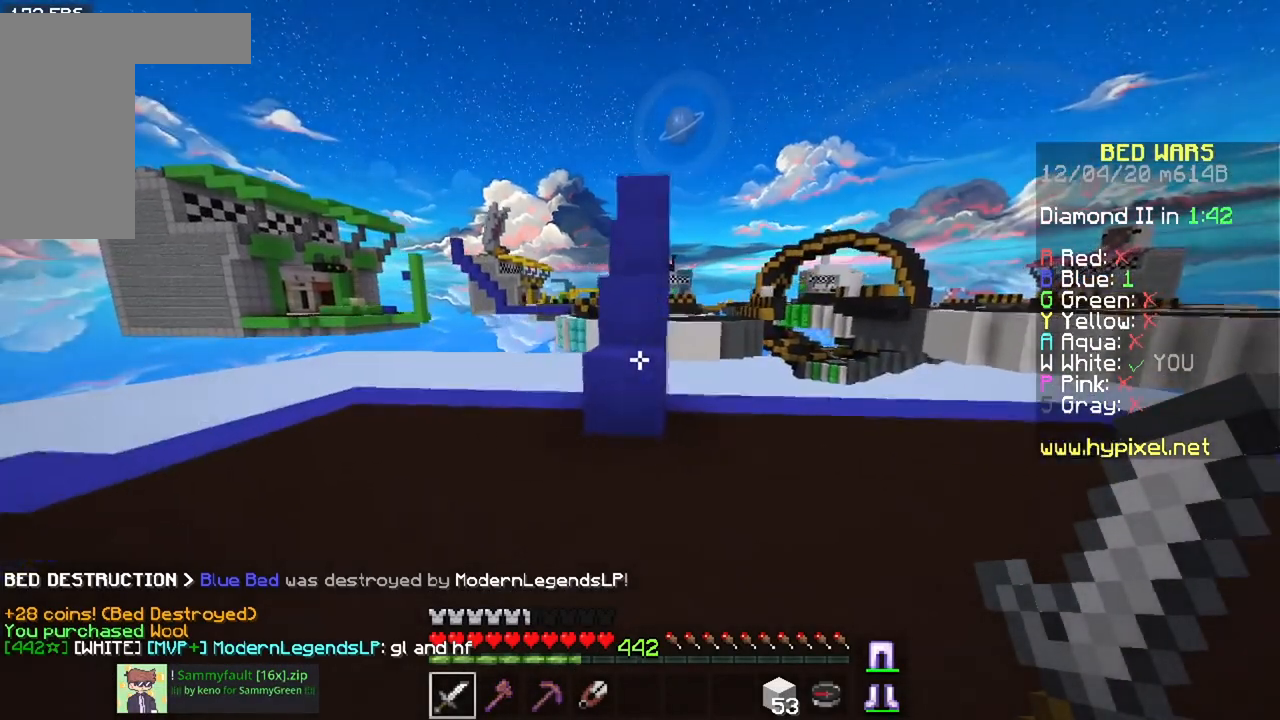
{"keys": ["space", "w"], "mouse": [], "events": [[283, "space", "down"]]}
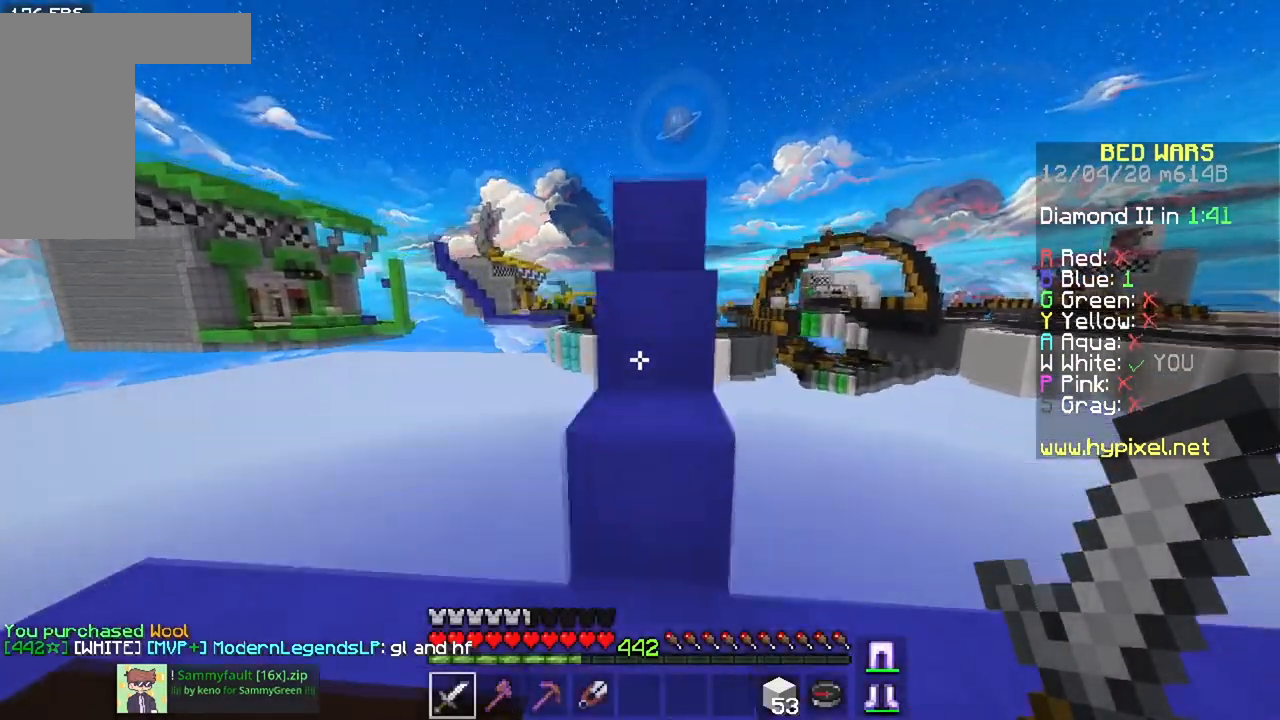
{"keys": ["w"], "mouse": [], "events": [[34, "space", "up"], [117, "space", "down"], [467, "space", "up"]]}
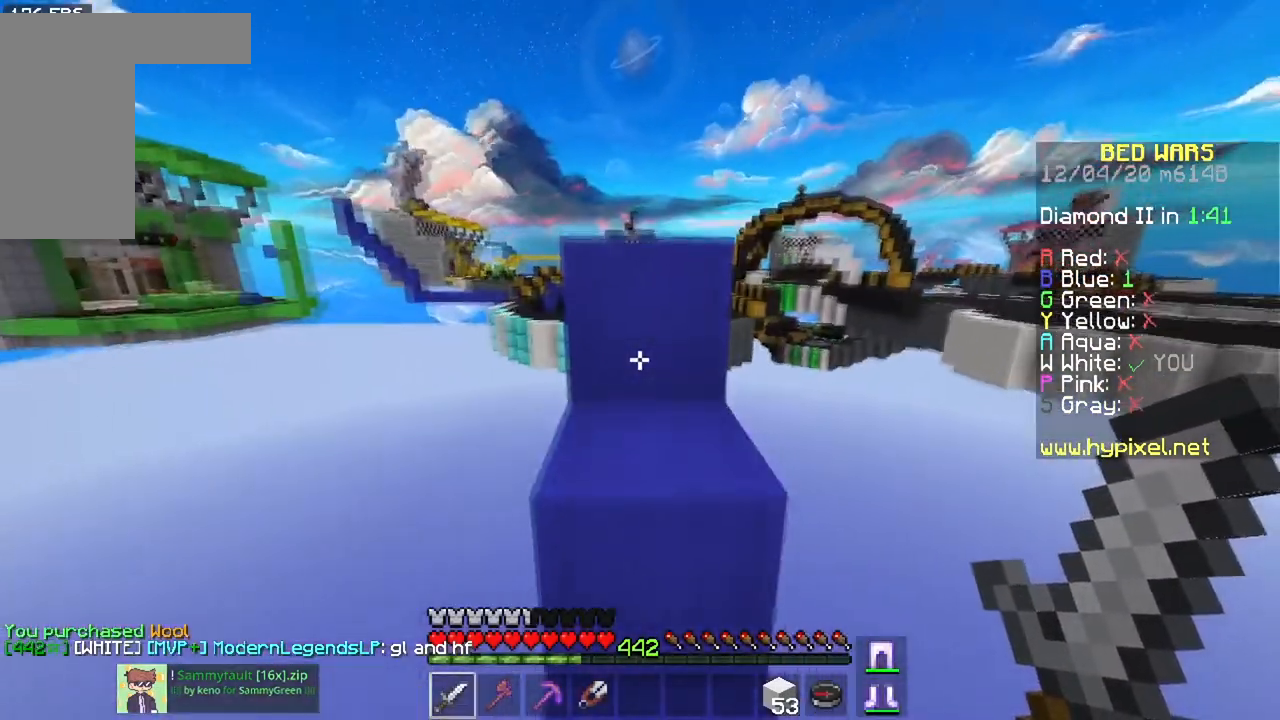
{"keys": ["w"], "mouse": [], "events": [[50, "space", "down"], [367, "space", "up"]]}
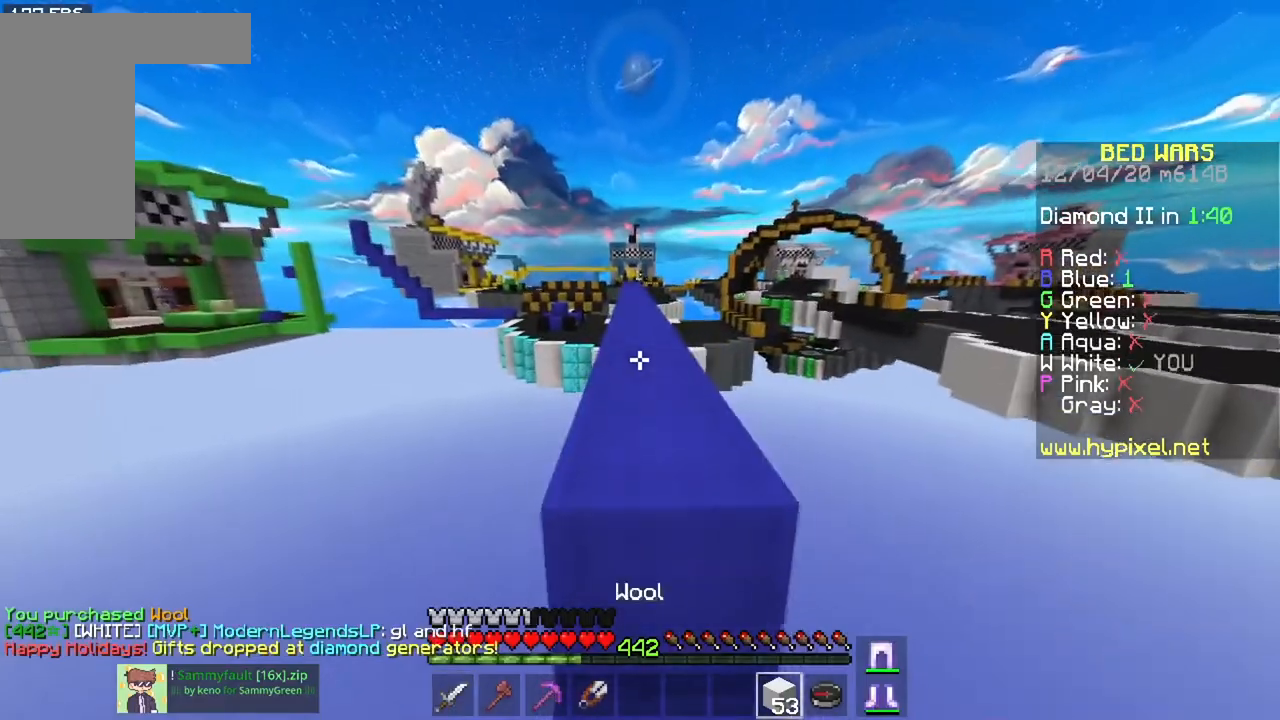
{"keys": ["space", "w"], "mouse": [], "events": [[17, "space", "down"]]}
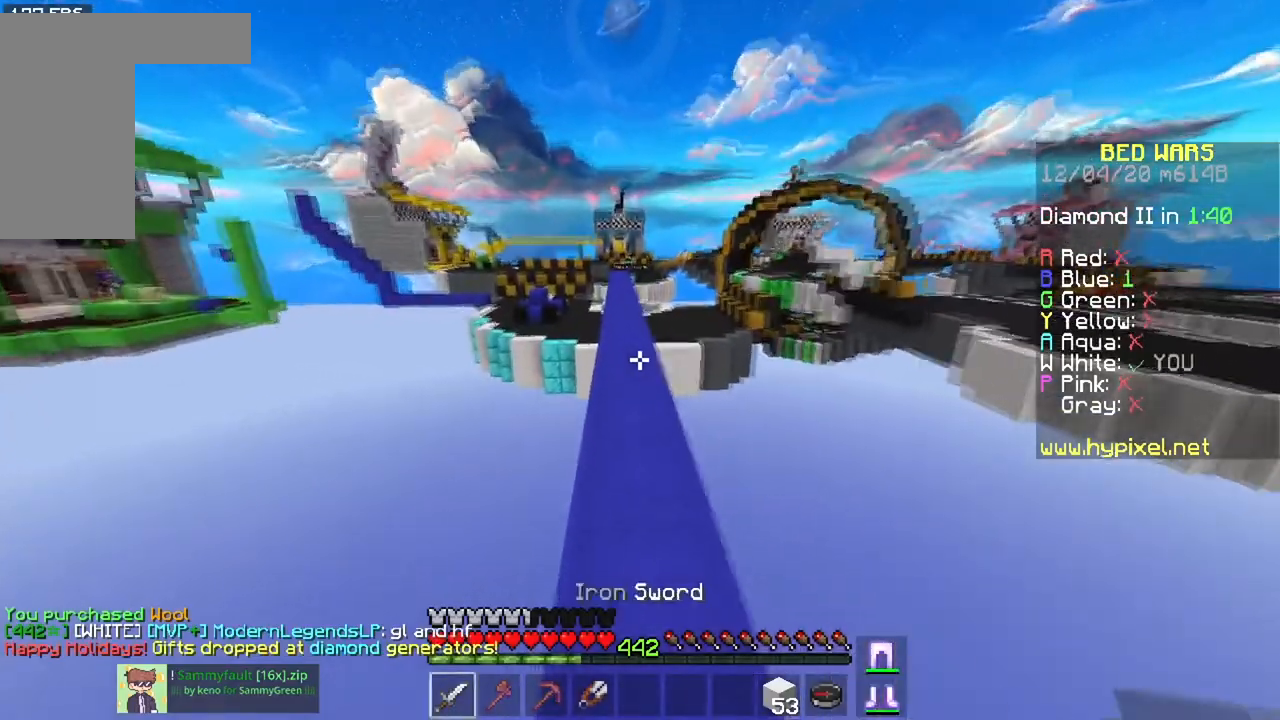
{"keys": ["space", "w"], "mouse": [], "events": []}
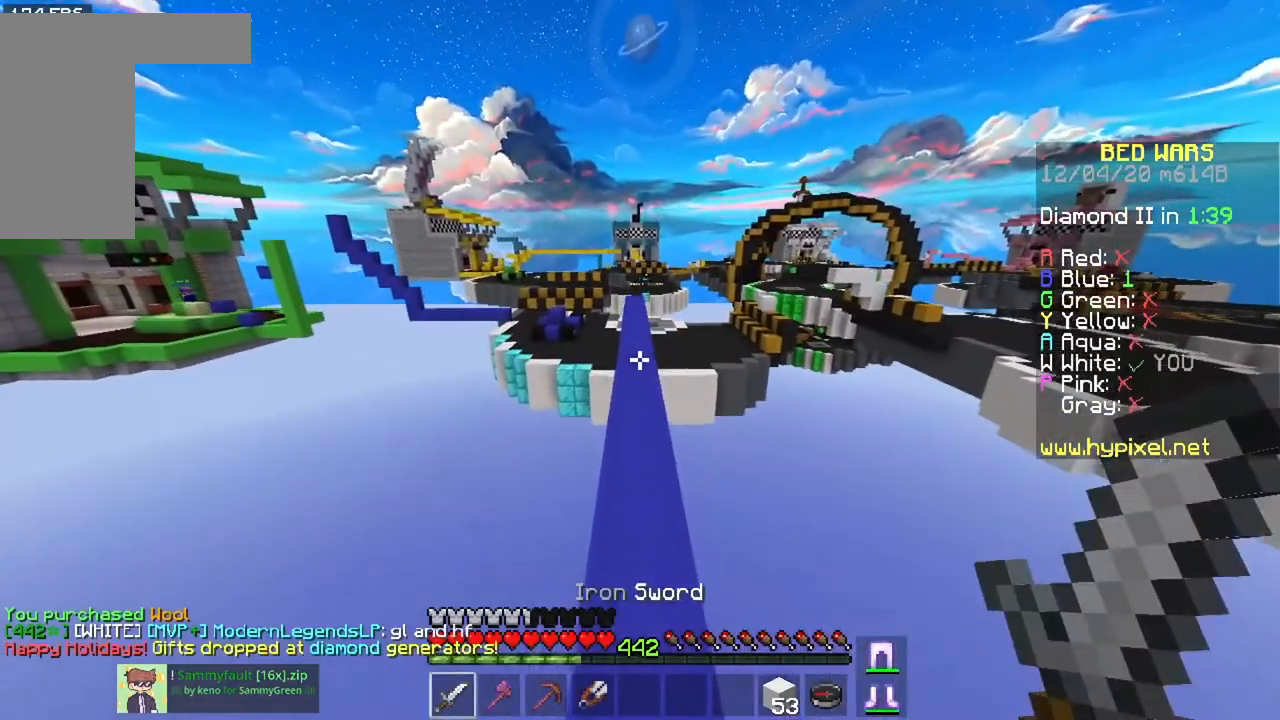
{"keys": ["space", "w"], "mouse": [], "events": []}
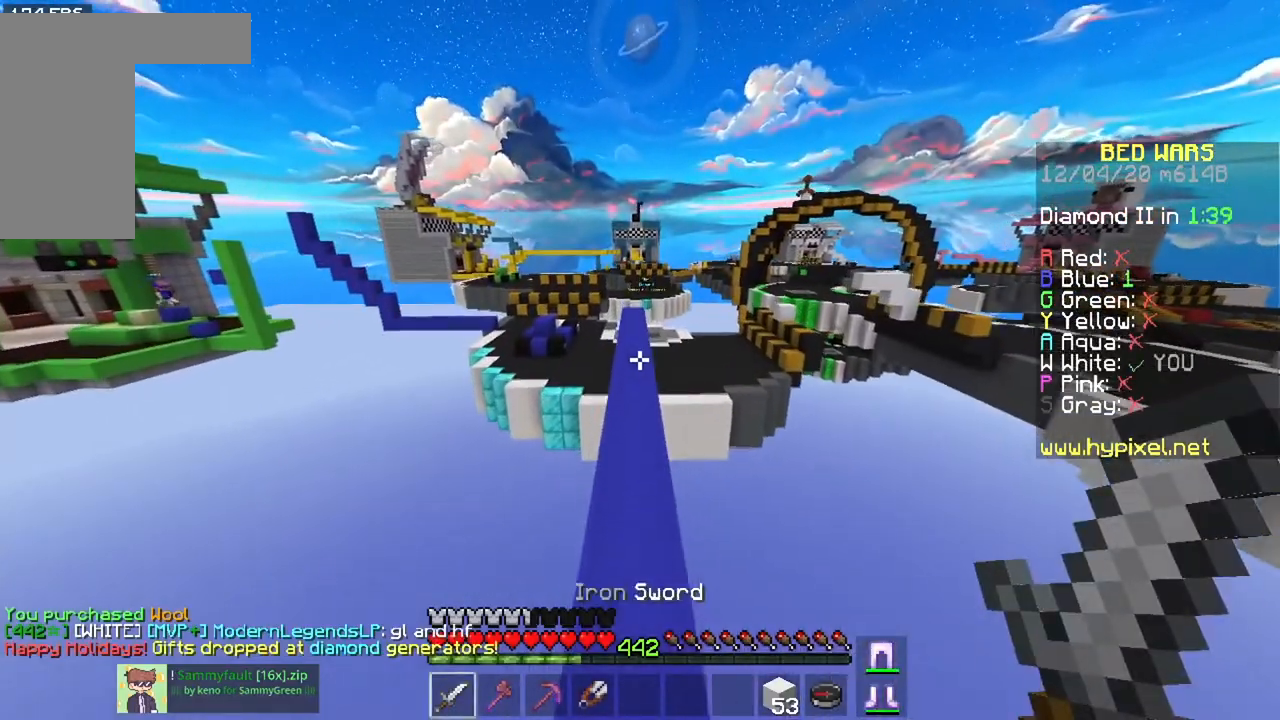
{"keys": ["space", "w"], "mouse": [], "events": []}
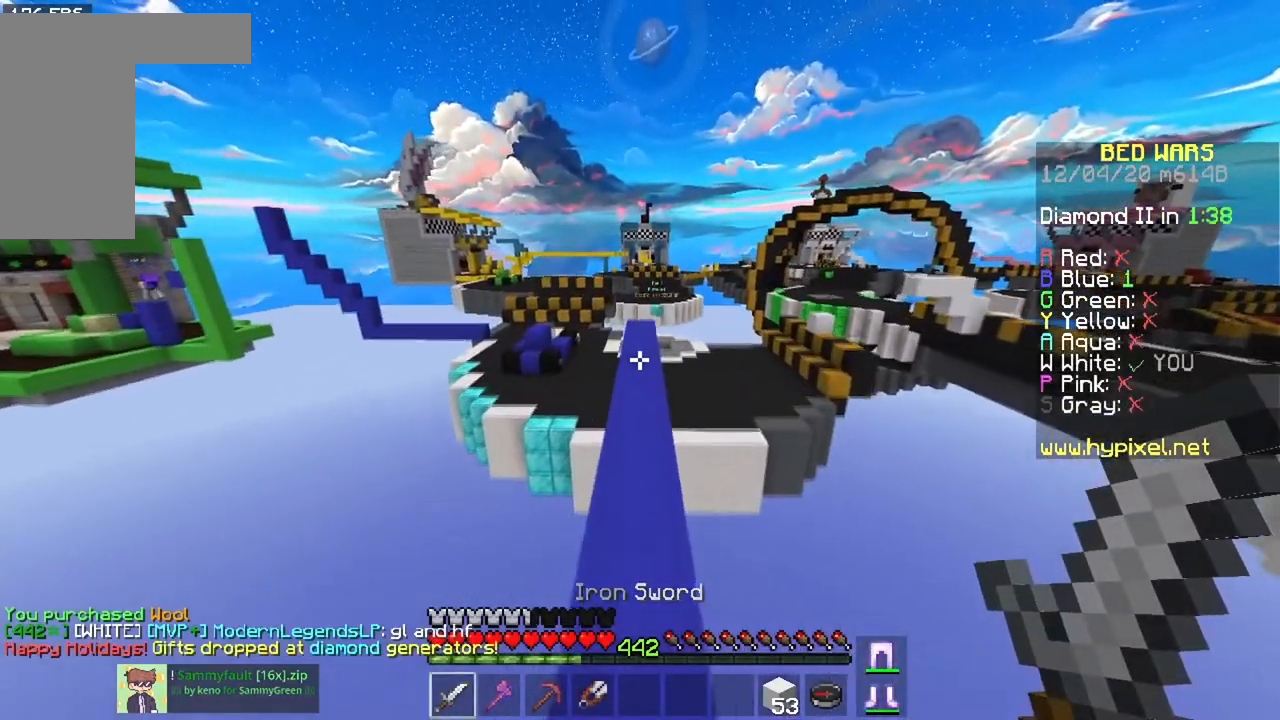
{"keys": ["space", "w"], "mouse": [], "events": []}
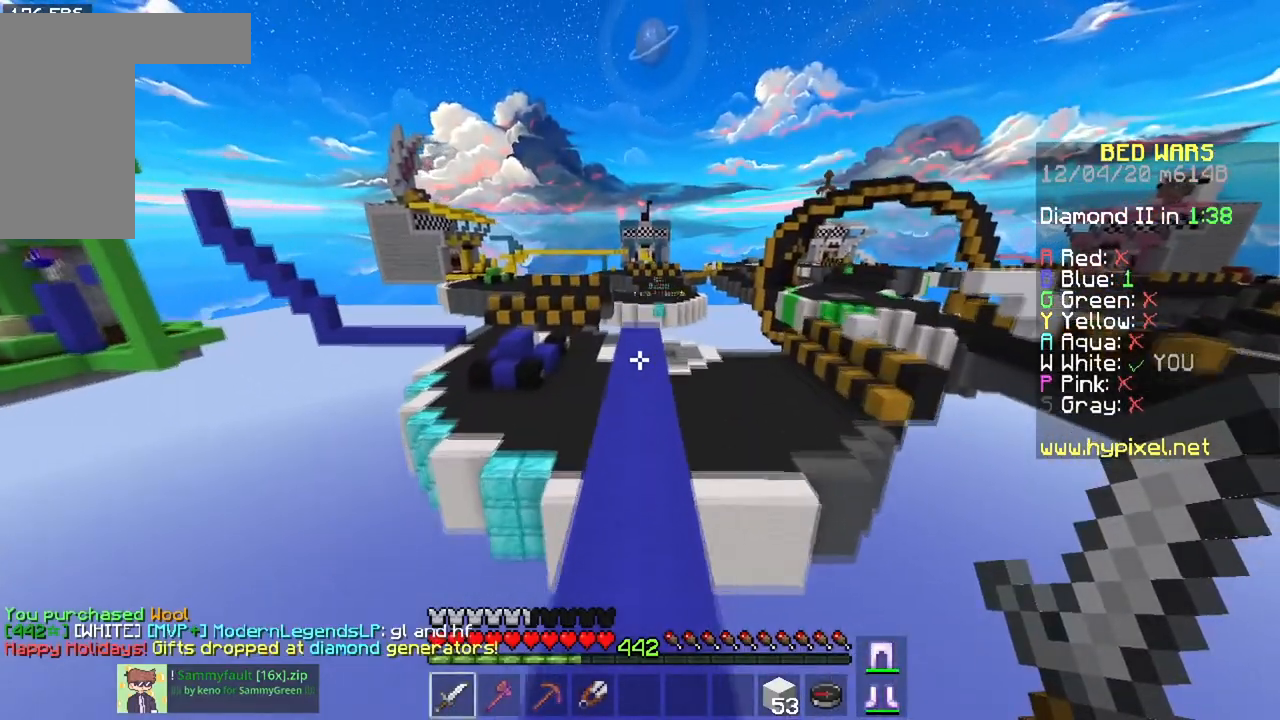
{"keys": ["space", "w"], "mouse": [], "events": []}
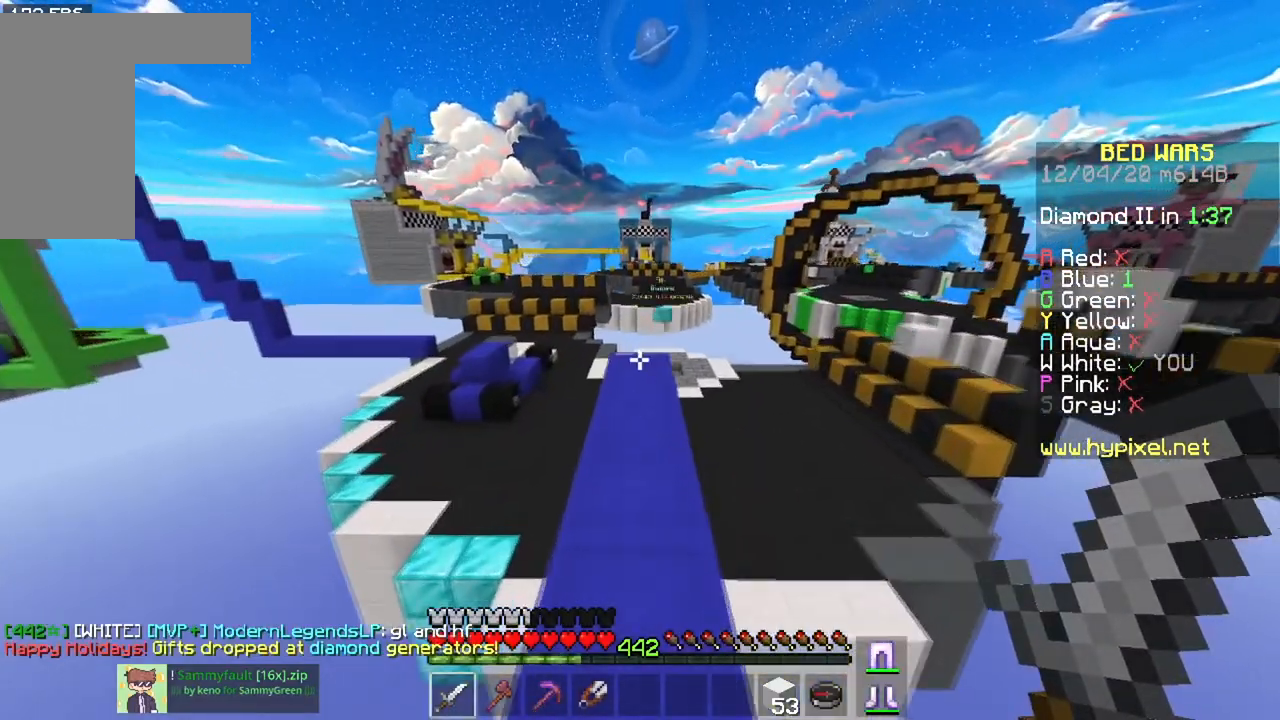
{"keys": ["d", "w"], "mouse": [], "events": [[200, "space", "up"], [401, "d", "down"]]}
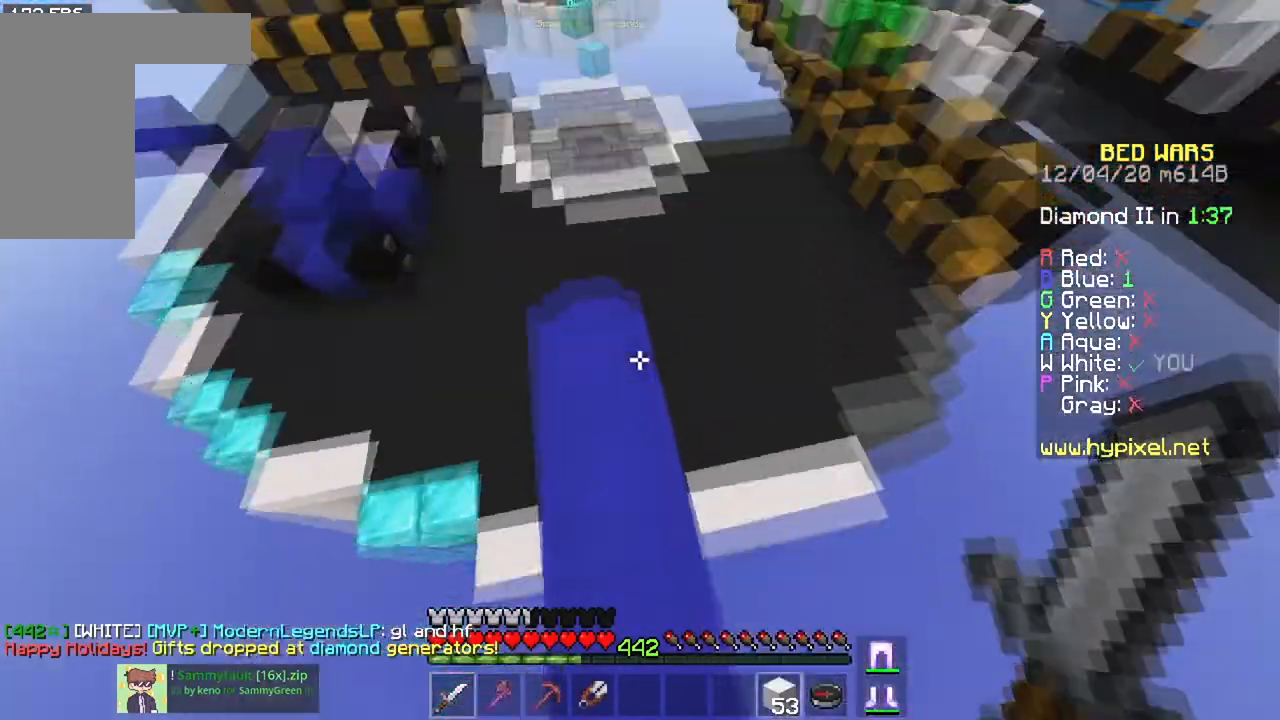
{"keys": ["d", "w"], "mouse": [], "events": []}
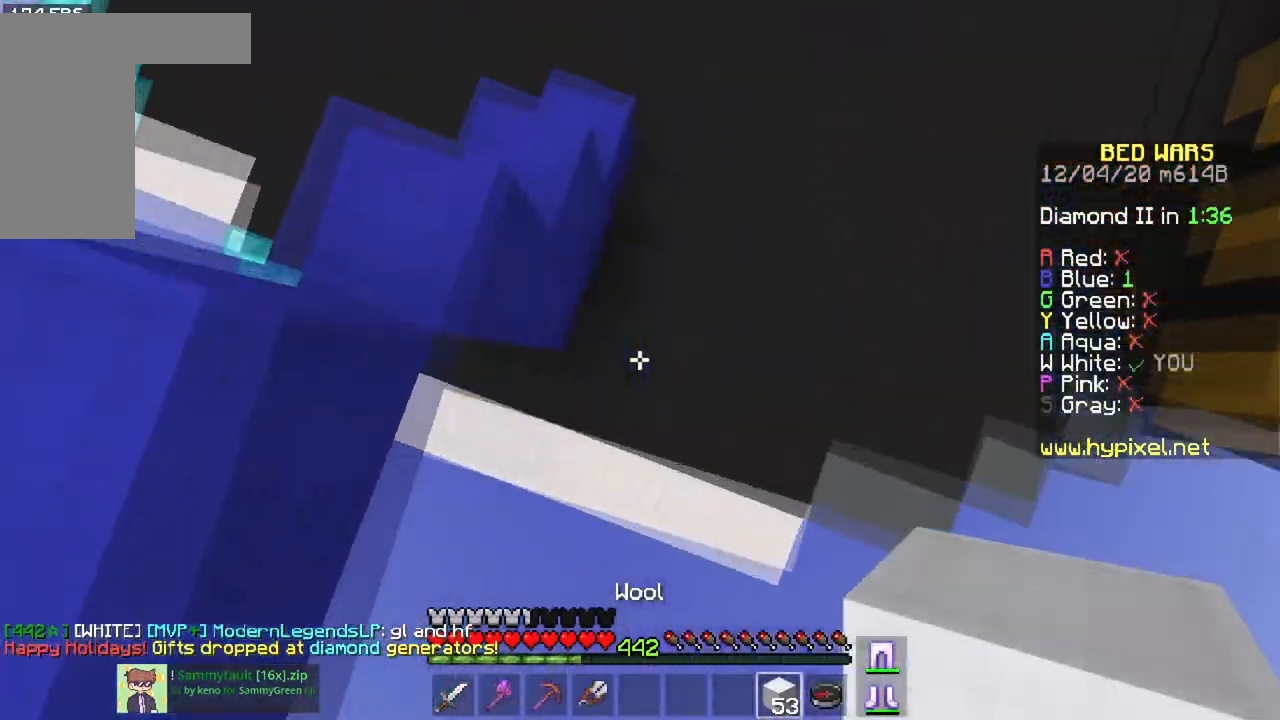
{"keys": ["d", "space", "w"], "mouse": [], "events": [[117, "mouse_right", "down"], [184, "space", "down"], [301, "mouse_right", "up"]]}
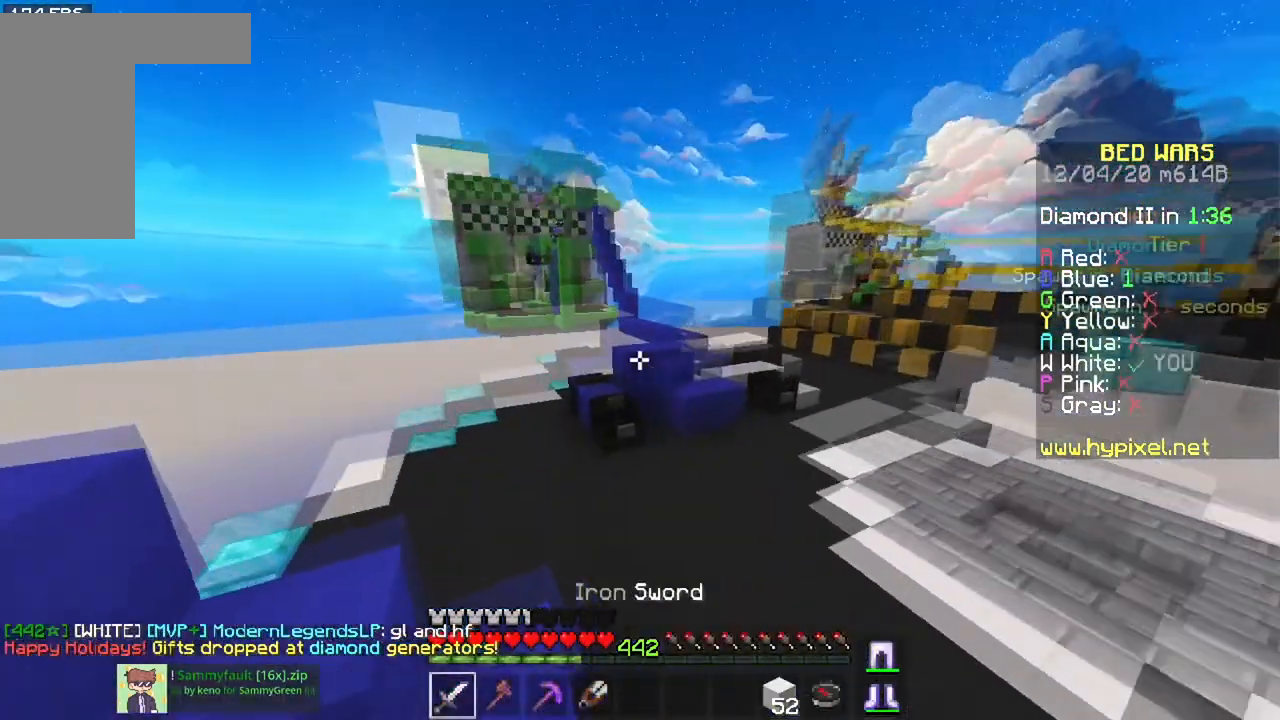
{"keys": ["space", "w"], "mouse": [], "events": [[217, "d", "up"]]}
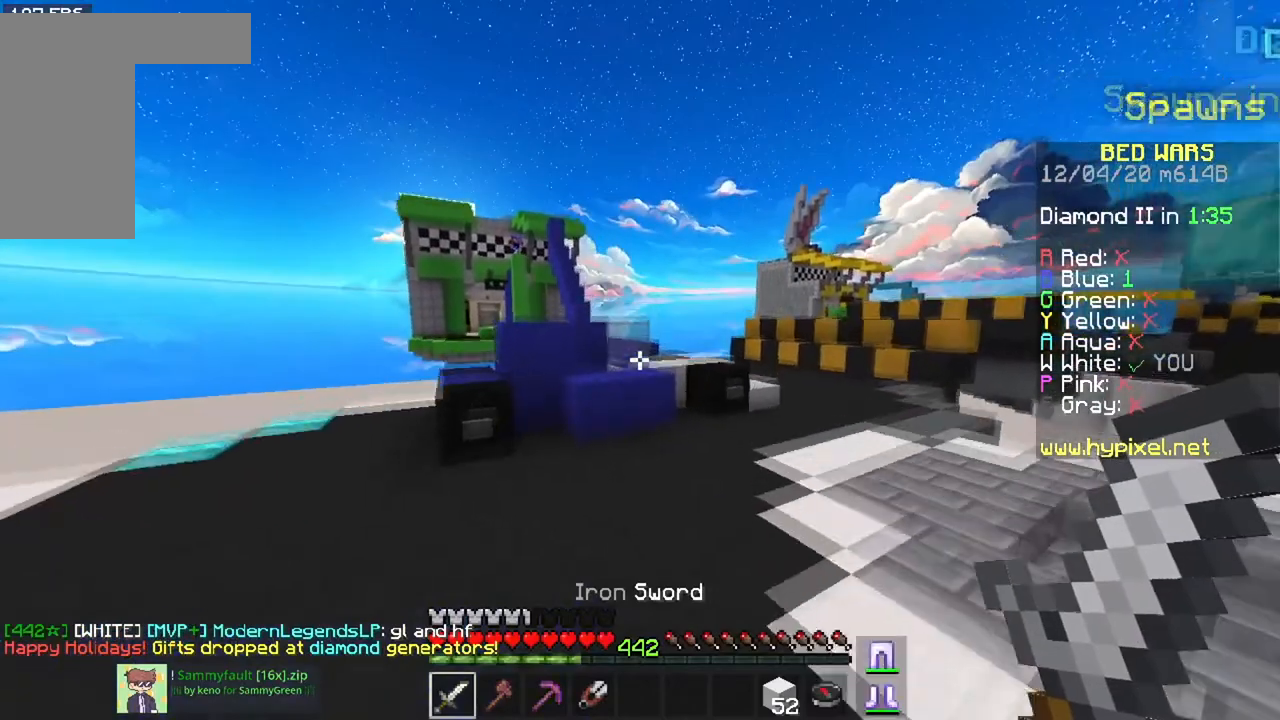
{"keys": ["d", "w"], "mouse": [], "events": [[200, "space", "up"], [317, "d", "down"]]}
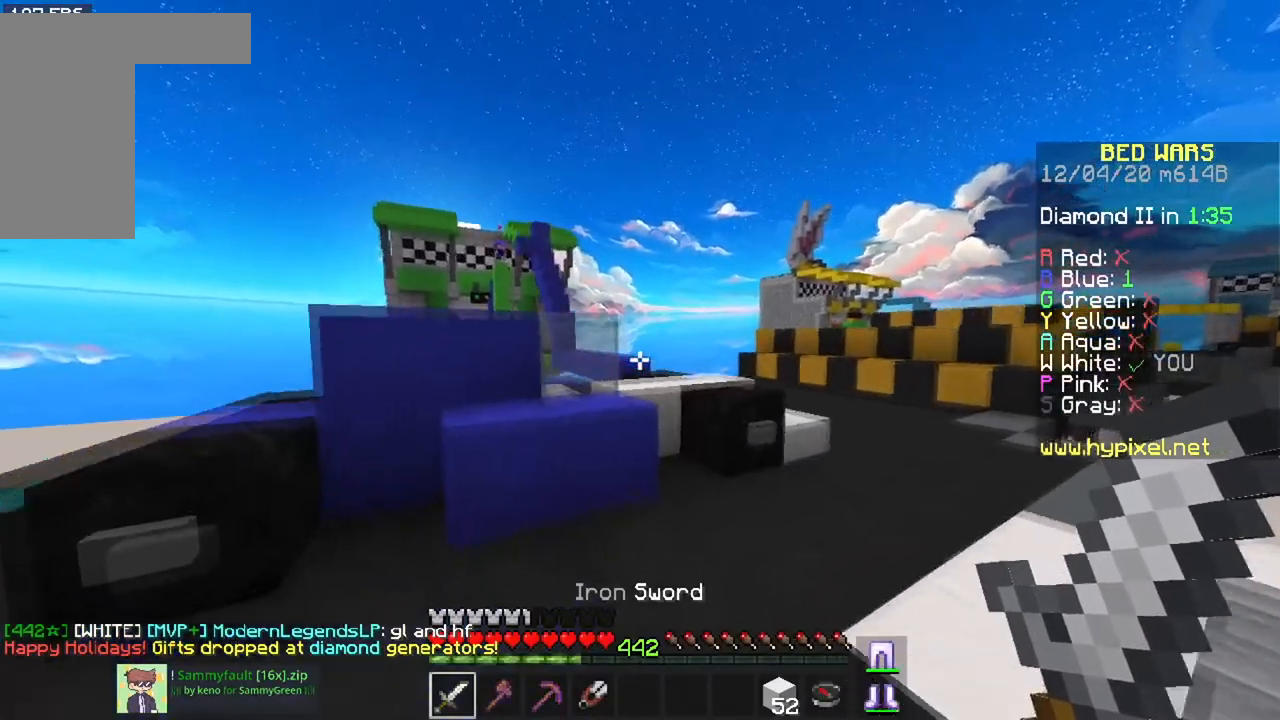
{"keys": ["d", "space", "w"], "mouse": [], "events": [[417, "space", "down"]]}
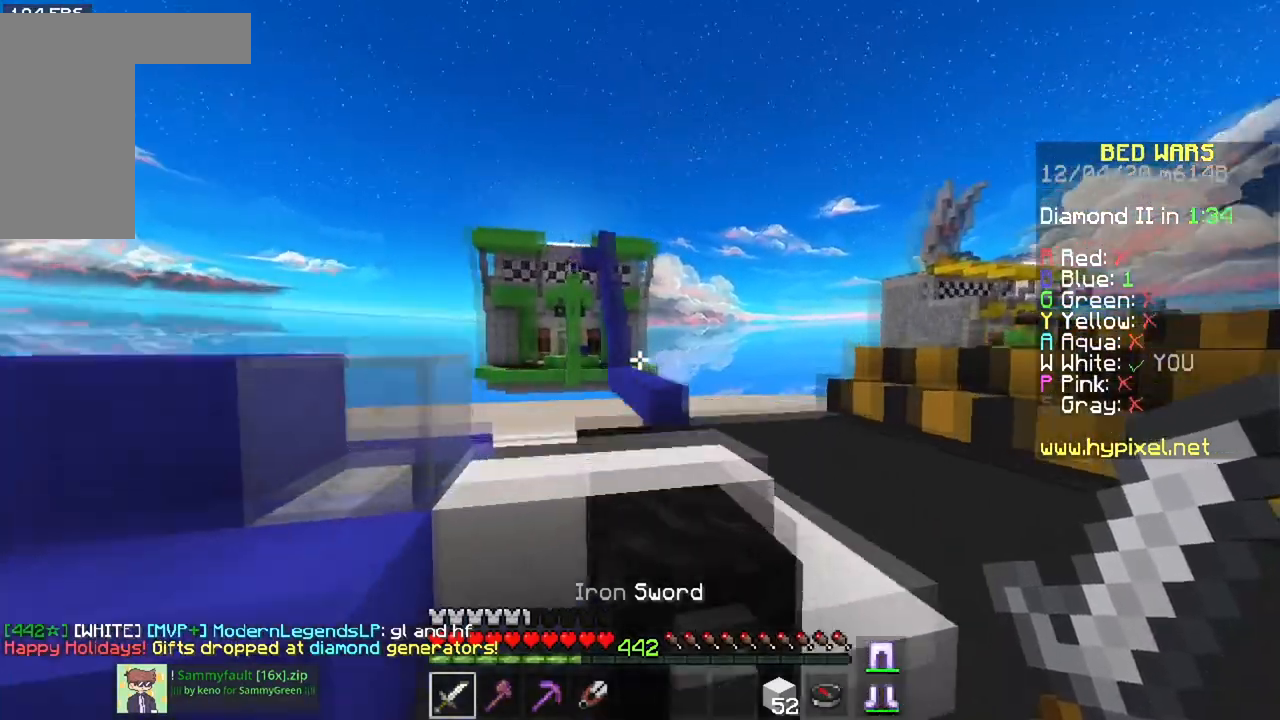
{"keys": ["d", "w"], "mouse": [], "events": [[50, "d", "up"], [251, "space", "up"], [351, "d", "down"]]}
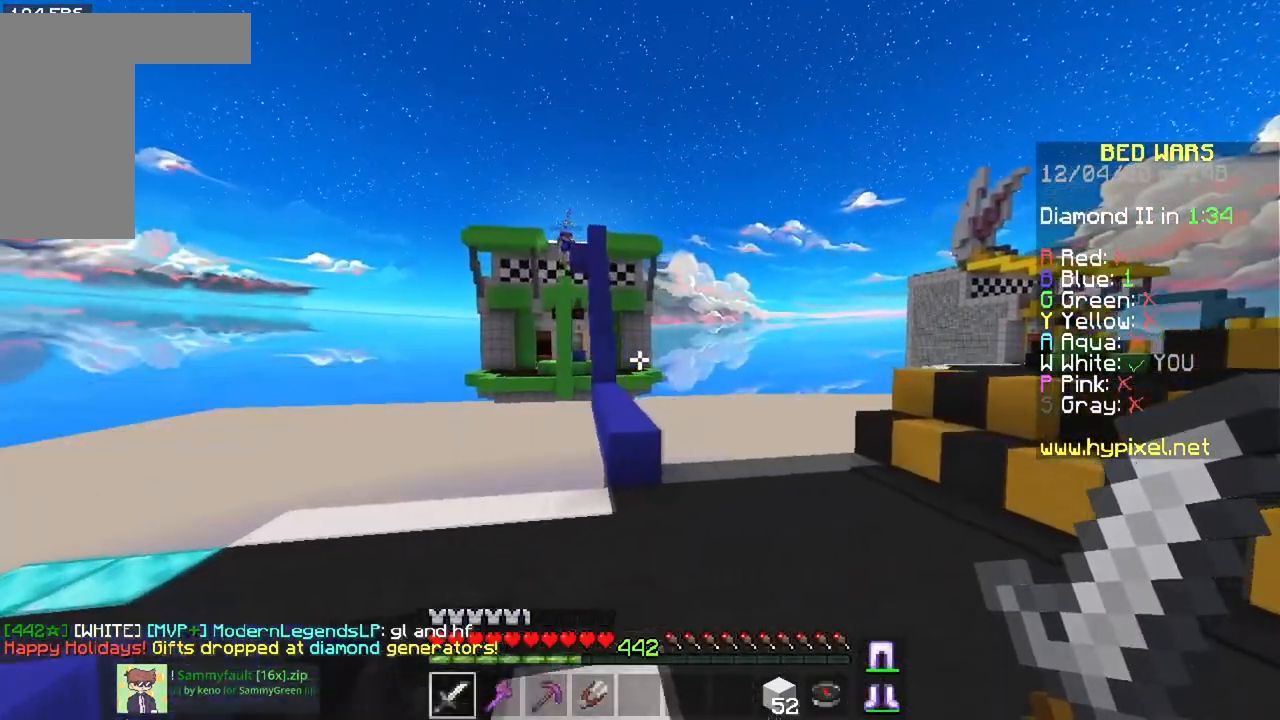
{"keys": ["d"], "mouse": [], "events": [[467, "w", "up"]]}
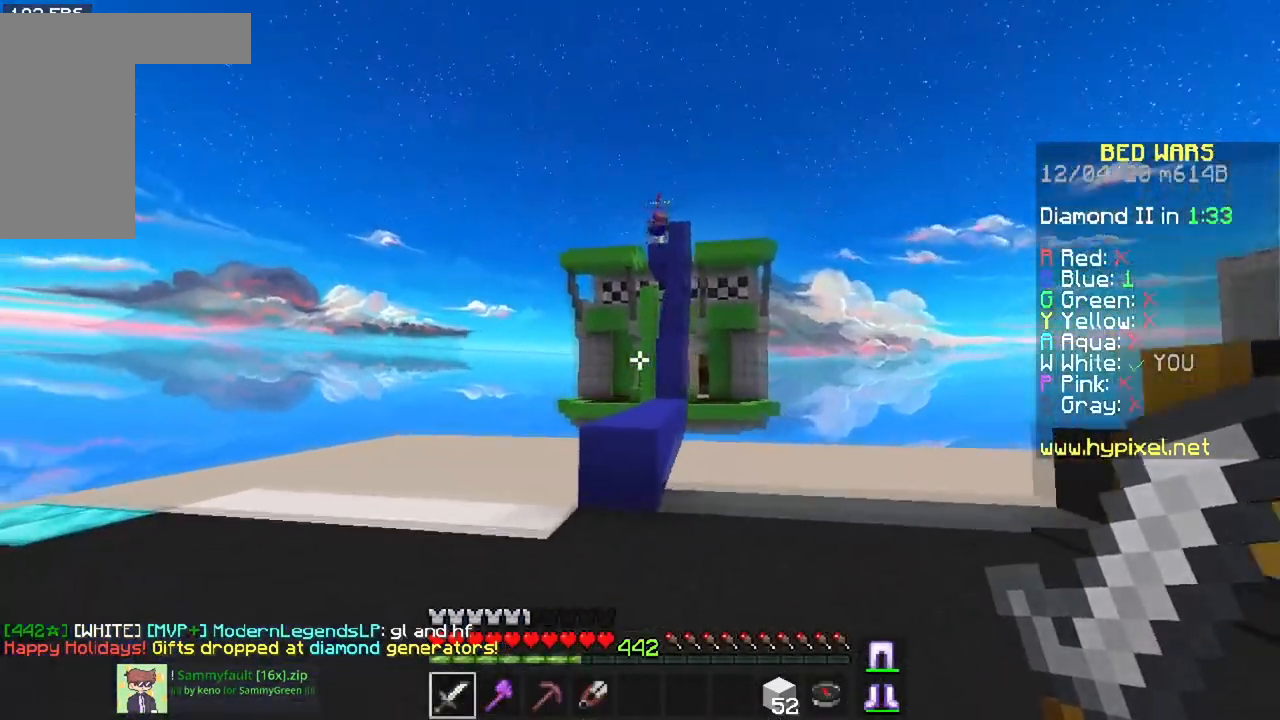
{"keys": [], "mouse": [], "events": [[134, "d", "up"]]}
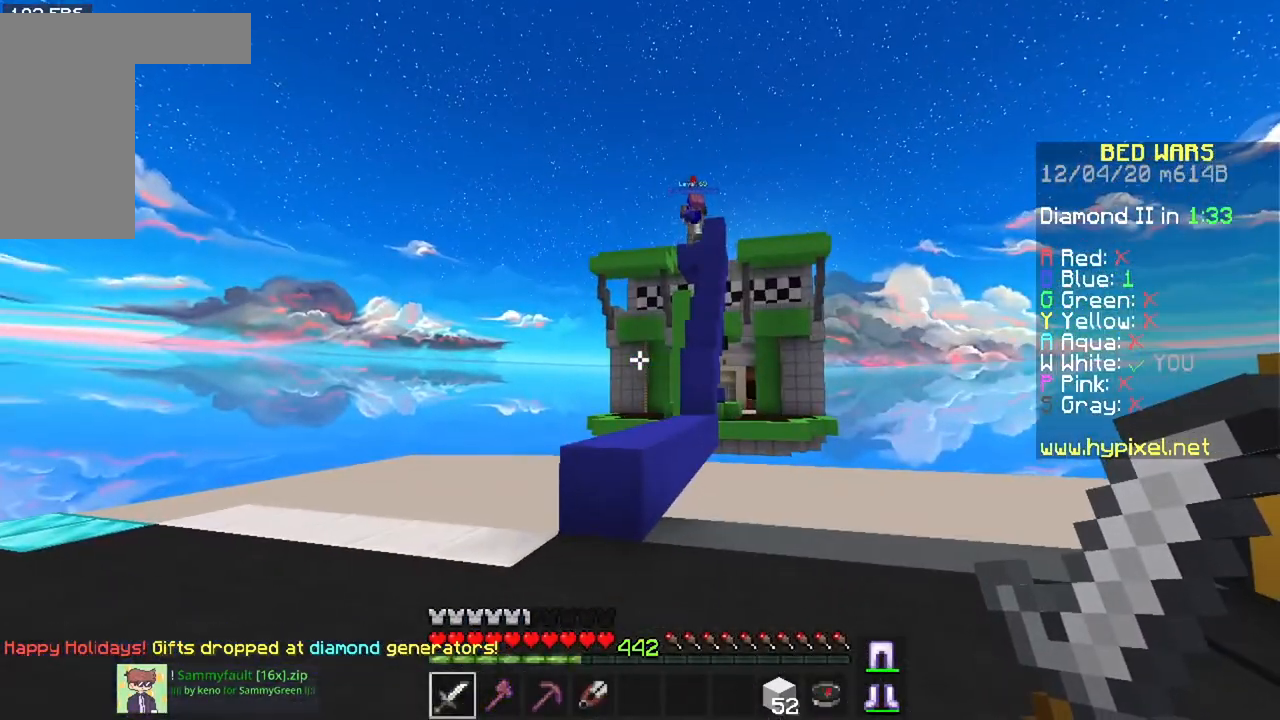
{"keys": [], "mouse": [], "events": []}